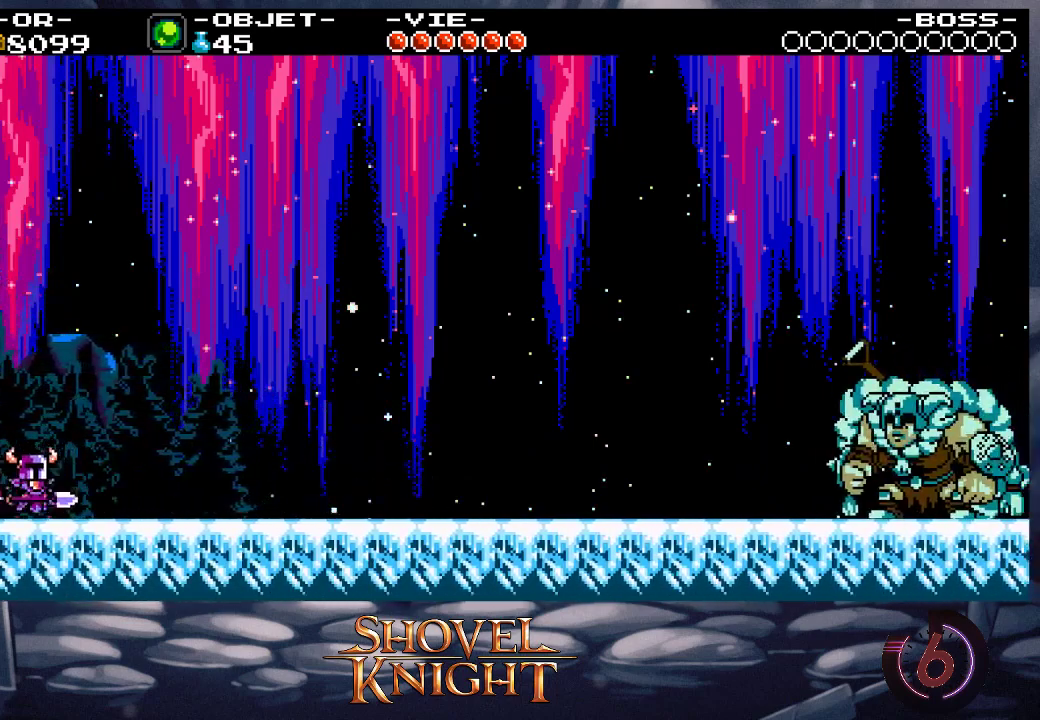
Gameplay with a controller (PlayStation layout); each line is a JSON object with the inputs held at the frame after it. "events" lists button and stick changes between this image and that frame as [ms after this image, input, new state], when the widget could be followed in between. Not read: L3 R3 left_stick right_stick.
{"buttons": ["DPAD_RIGHT"], "events": [[400, "START", "down"], [467, "START", "up"]]}
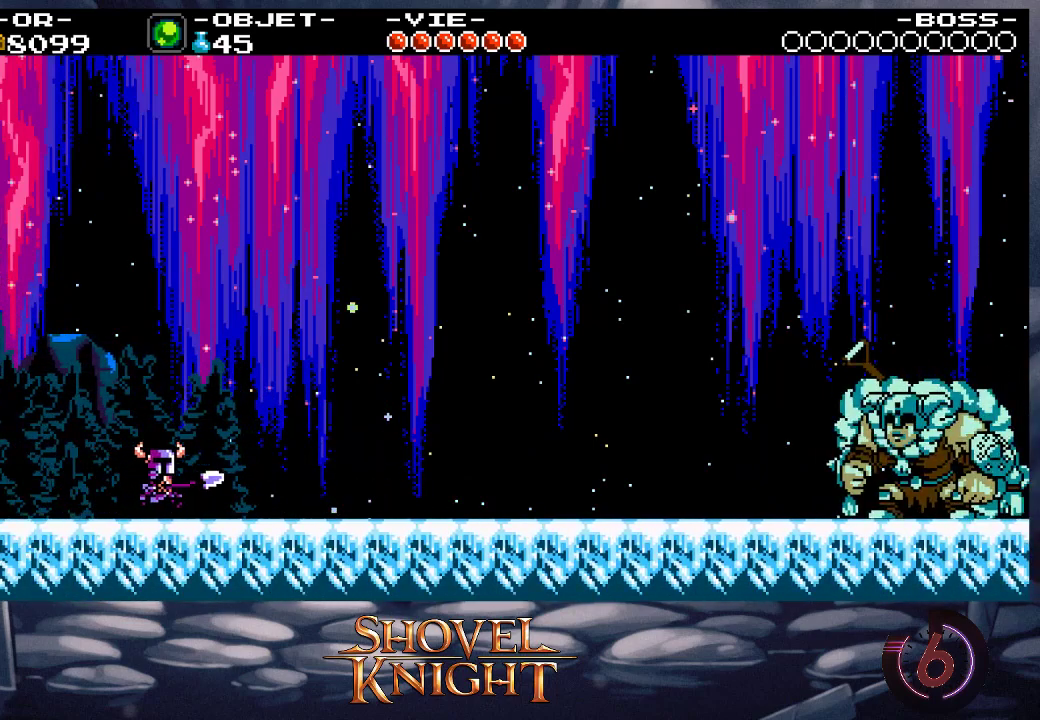
{"buttons": ["DPAD_RIGHT"], "events": [[33, "START", "down"], [100, "START", "up"], [200, "START", "down"], [267, "START", "up"]]}
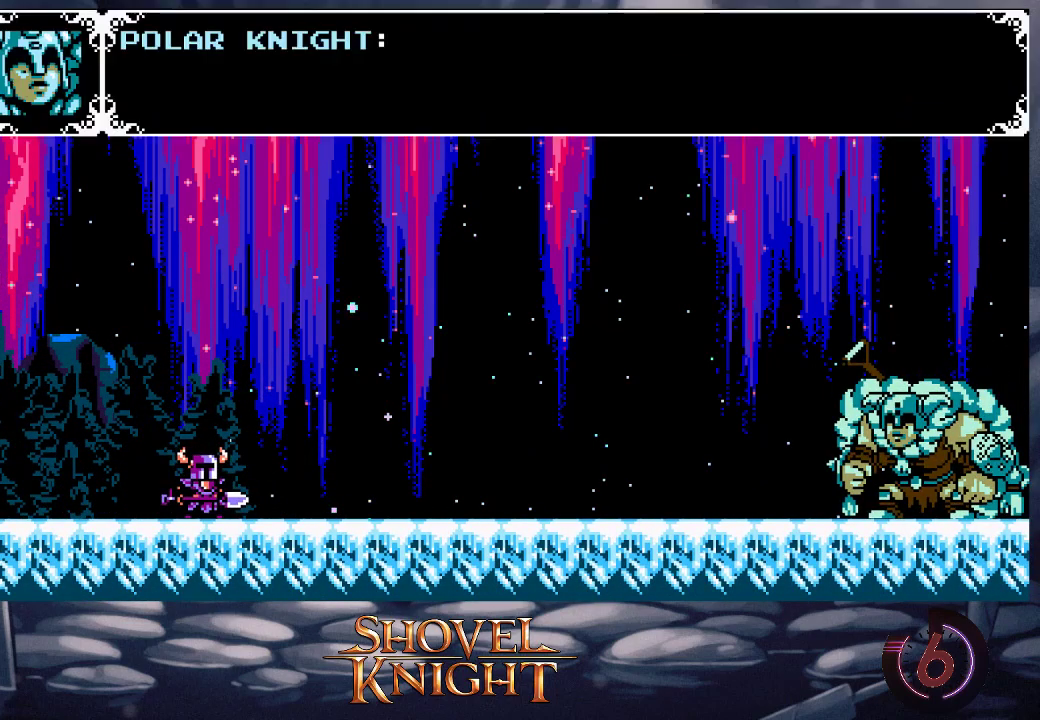
{"buttons": ["DPAD_RIGHT"], "events": [[200, "START", "down"], [300, "START", "up"]]}
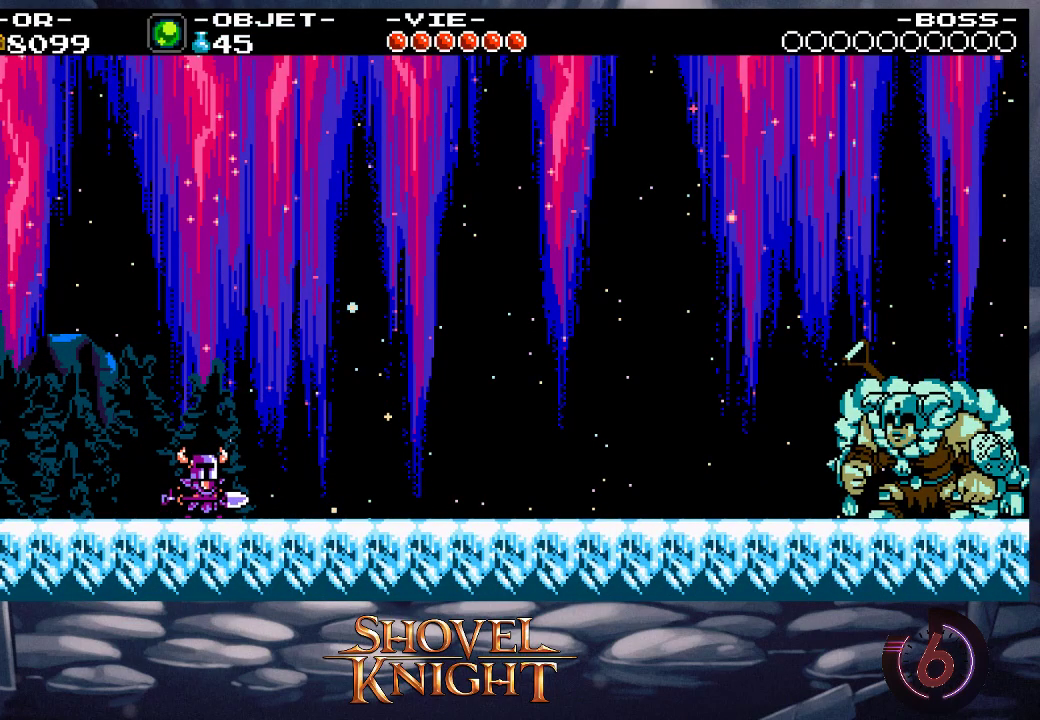
{"buttons": ["DPAD_RIGHT"], "events": []}
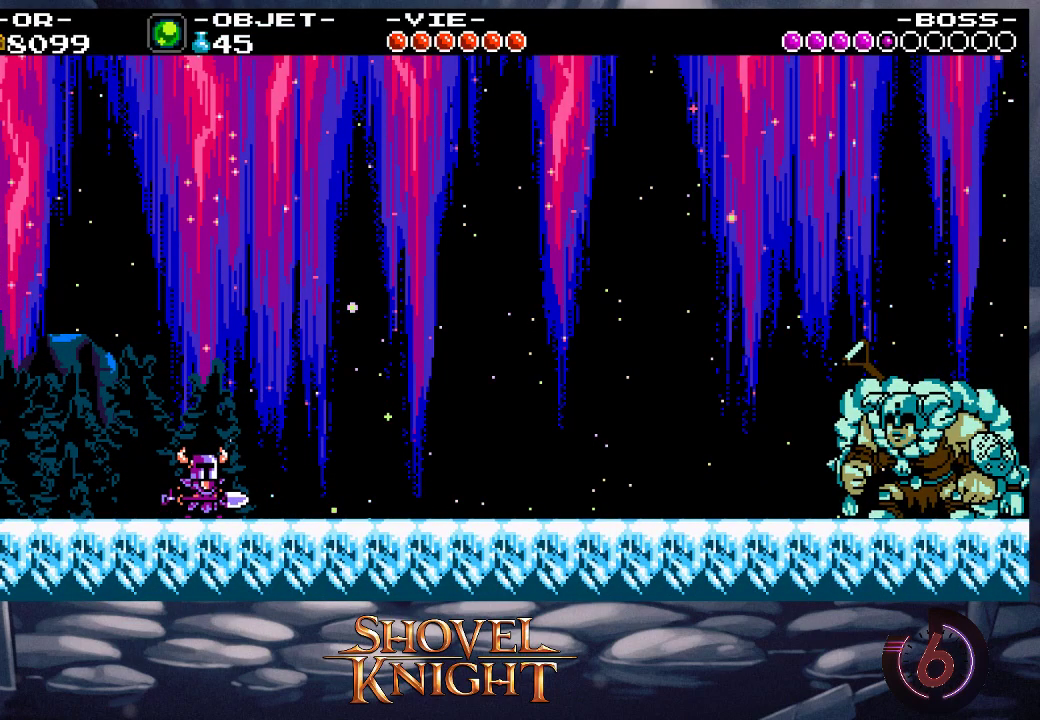
{"buttons": ["DPAD_RIGHT"], "events": []}
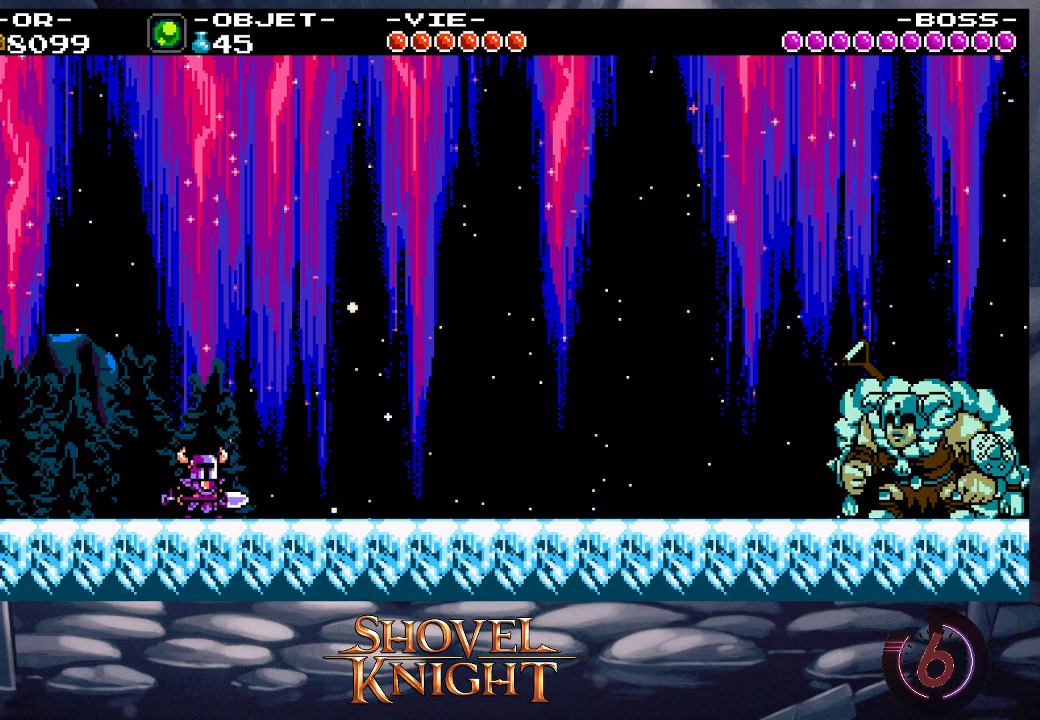
{"buttons": ["DPAD_RIGHT"], "events": []}
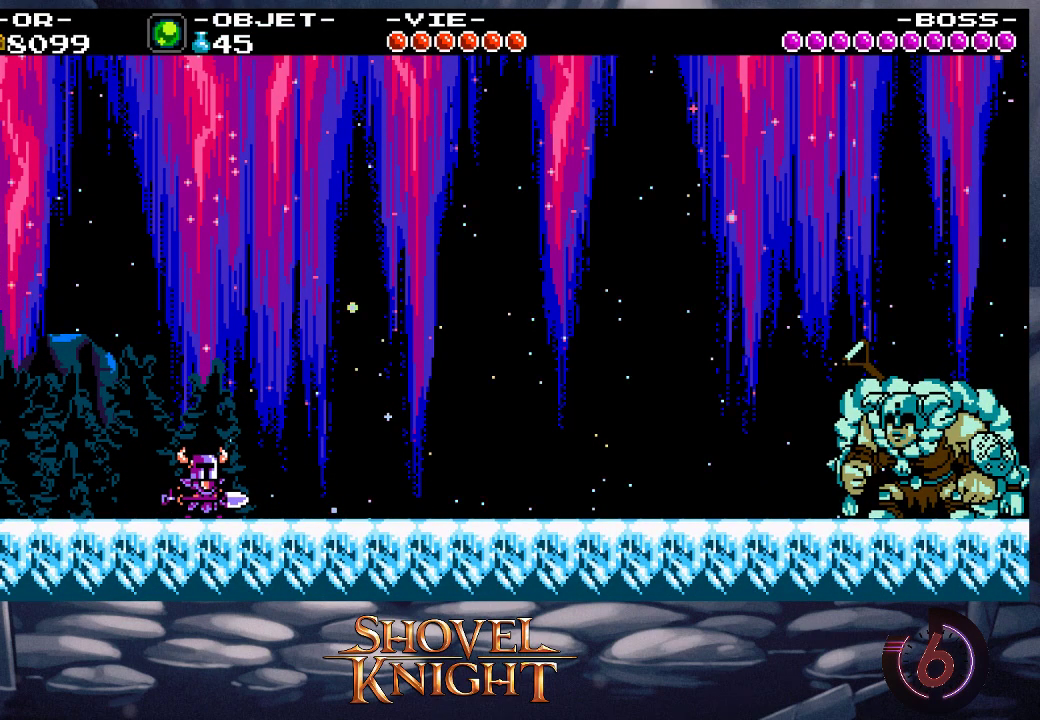
{"buttons": ["DPAD_RIGHT"], "events": []}
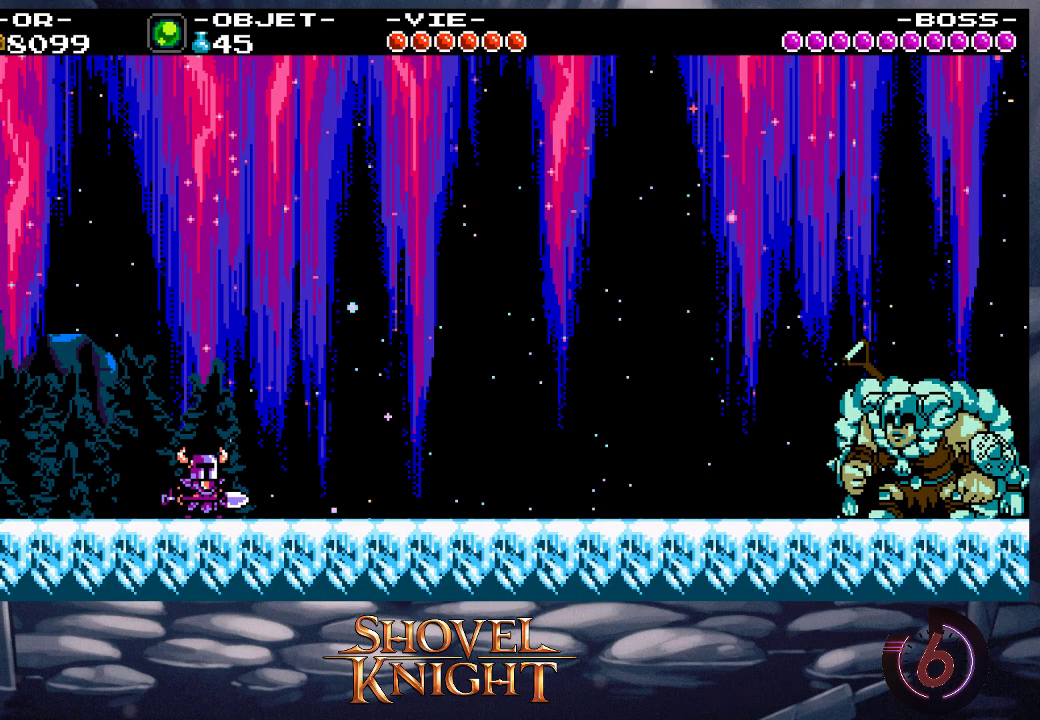
{"buttons": ["DPAD_RIGHT"], "events": []}
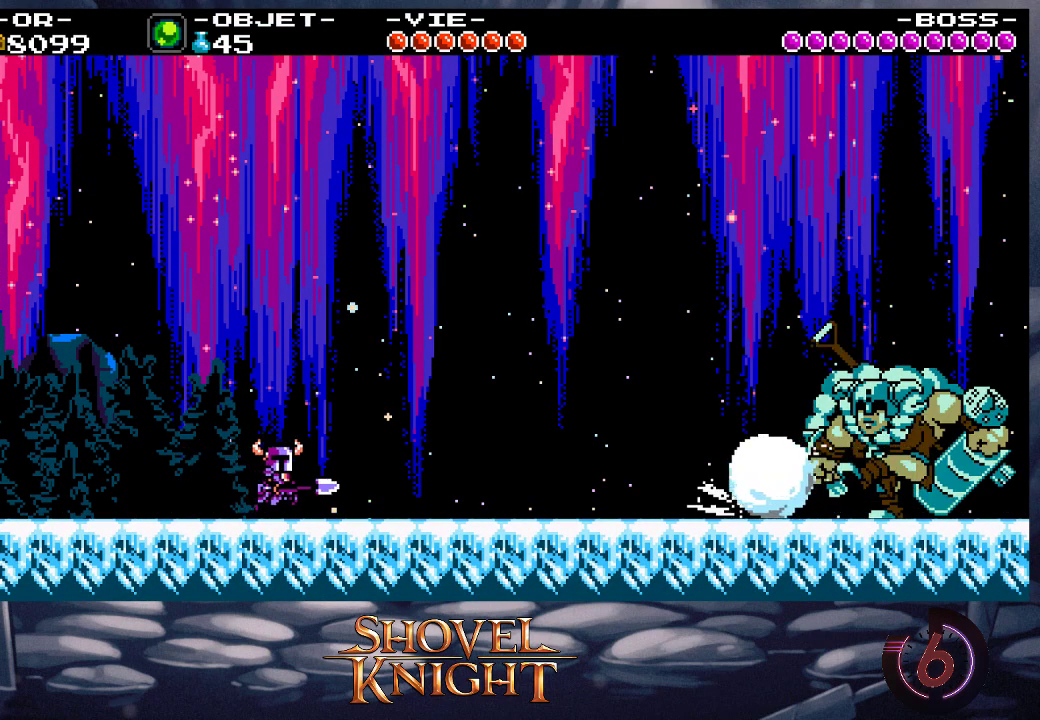
{"buttons": ["CROSS", "DPAD_UP", "DPAD_RIGHT"], "events": [[333, "DPAD_UP", "down"], [400, "CROSS", "down"]]}
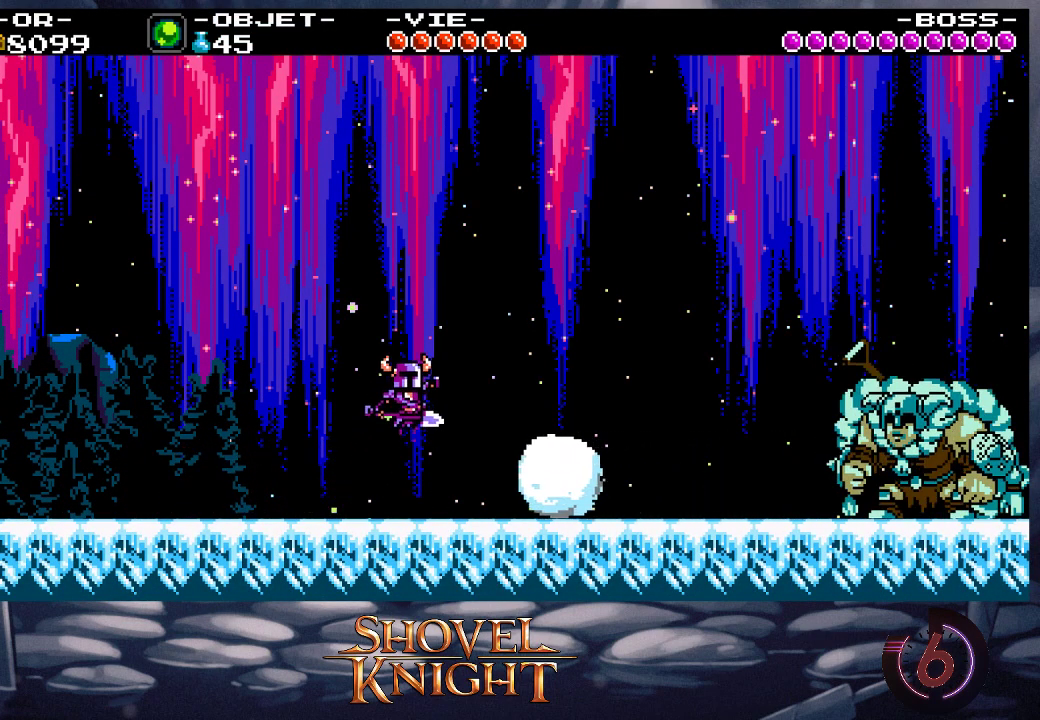
{"buttons": ["DPAD_RIGHT"], "events": [[33, "CROSS", "up"], [33, "SQUARE", "down"], [133, "SQUARE", "up"], [233, "SQUARE", "down"], [333, "SQUARE", "up"], [400, "DPAD_UP", "up"]]}
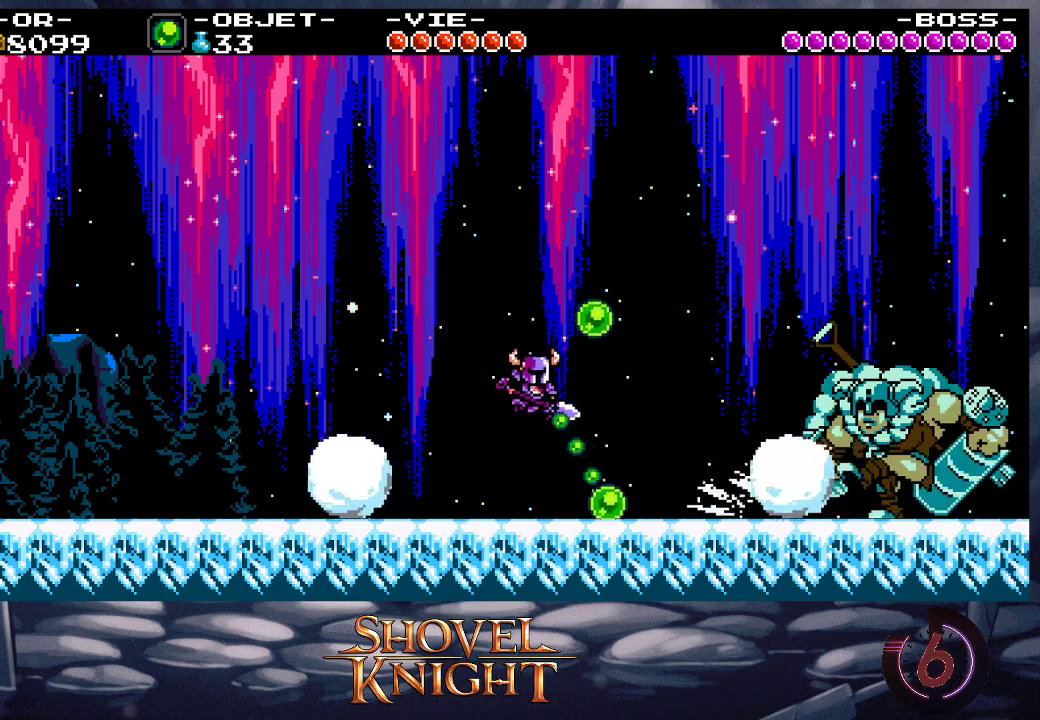
{"buttons": ["SQUARE", "DPAD_RIGHT"], "events": [[167, "CROSS", "down"], [267, "CROSS", "up"], [467, "SQUARE", "down"]]}
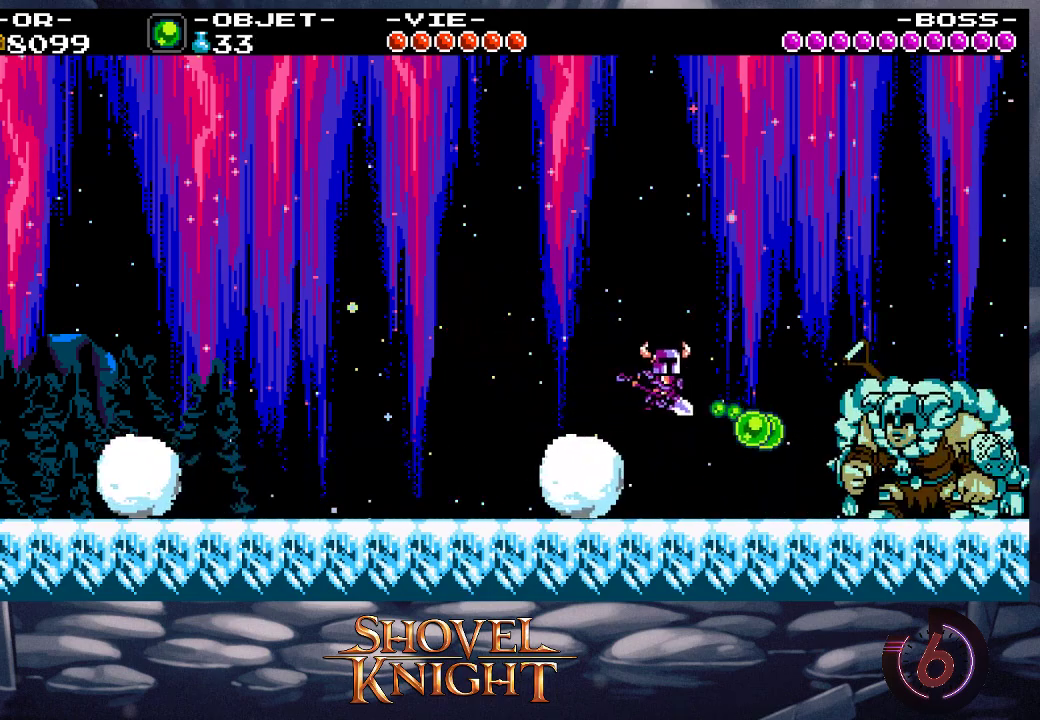
{"buttons": ["CROSS", "SQUARE"], "events": [[67, "SQUARE", "up"], [100, "DPAD_RIGHT", "up"], [100, "SQUARE", "down"], [133, "SQUARE", "up"], [167, "CROSS", "down"], [167, "SQUARE", "down"], [233, "SQUARE", "up"], [267, "CROSS", "up"], [267, "DPAD_RIGHT", "down"], [300, "CROSS", "down"], [300, "SQUARE", "down"], [333, "CROSS", "up"], [333, "SQUARE", "up"], [367, "DPAD_RIGHT", "up"], [400, "CROSS", "down"], [400, "SQUARE", "down"], [467, "CROSS", "up"], [467, "SQUARE", "up"], [500, "CROSS", "down"], [500, "SQUARE", "down"]]}
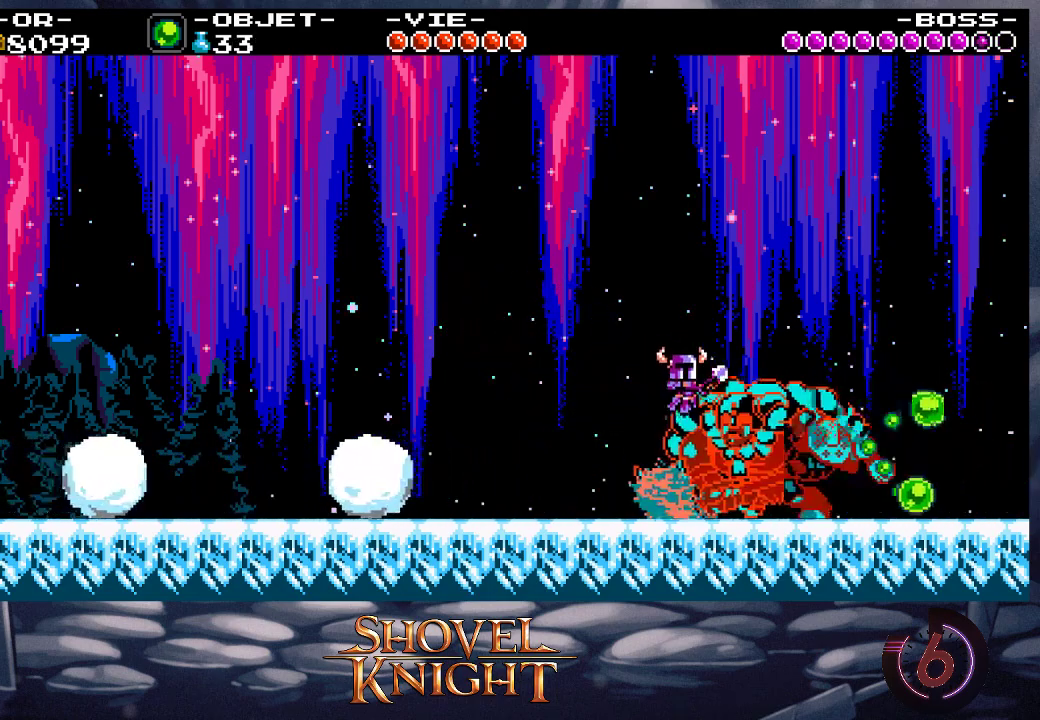
{"buttons": ["CROSS", "SQUARE", "DPAD_LEFT"], "events": [[33, "CROSS", "up"], [33, "SQUARE", "up"], [100, "CROSS", "down"], [100, "DPAD_LEFT", "down"], [100, "SQUARE", "down"], [167, "CROSS", "up"], [167, "SQUARE", "up"], [200, "CROSS", "down"], [200, "SQUARE", "down"], [267, "CROSS", "up"], [267, "SQUARE", "up"], [300, "CROSS", "down"], [300, "SQUARE", "down"], [367, "CROSS", "up"], [367, "SQUARE", "up"], [433, "CROSS", "down"], [433, "SQUARE", "down"], [467, "CROSS", "up"], [467, "SQUARE", "up"], [500, "CROSS", "down"], [500, "SQUARE", "down"]]}
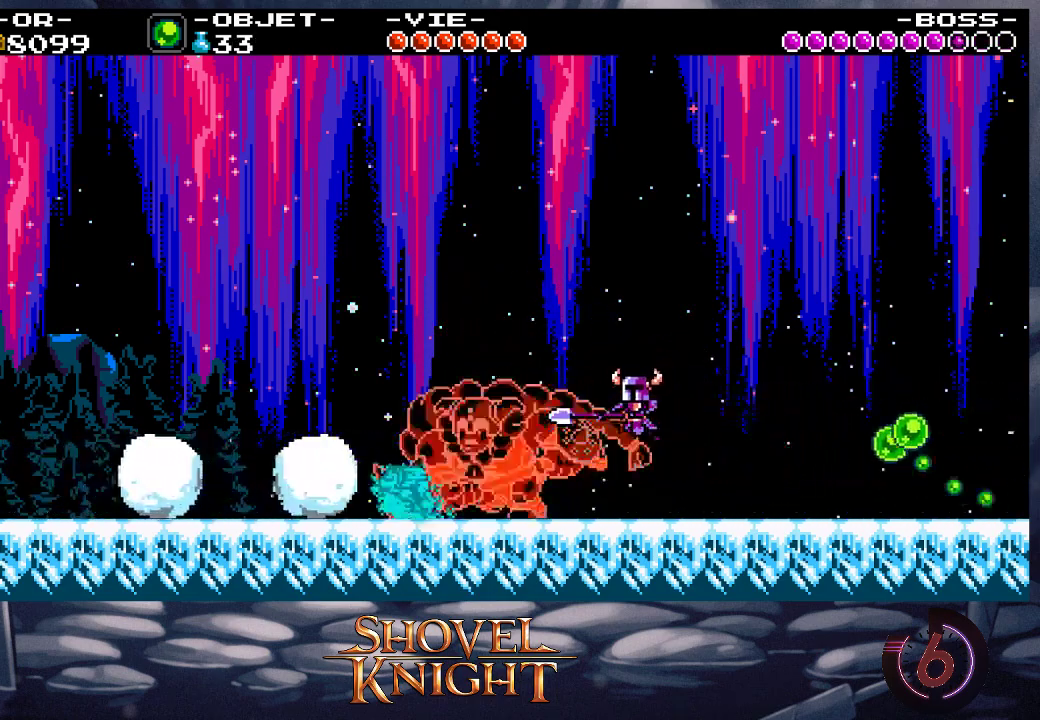
{"buttons": ["DPAD_LEFT"], "events": [[67, "CROSS", "up"], [67, "SQUARE", "up"], [100, "CROSS", "down"], [100, "SQUARE", "down"], [167, "CROSS", "up"], [233, "CROSS", "down"], [267, "CROSS", "up"], [300, "SQUARE", "up"], [333, "CROSS", "down"], [333, "SQUARE", "down"], [367, "CROSS", "up"], [367, "SQUARE", "up"], [433, "CROSS", "down"], [433, "SQUARE", "down"], [483, "CROSS", "up"], [483, "SQUARE", "up"]]}
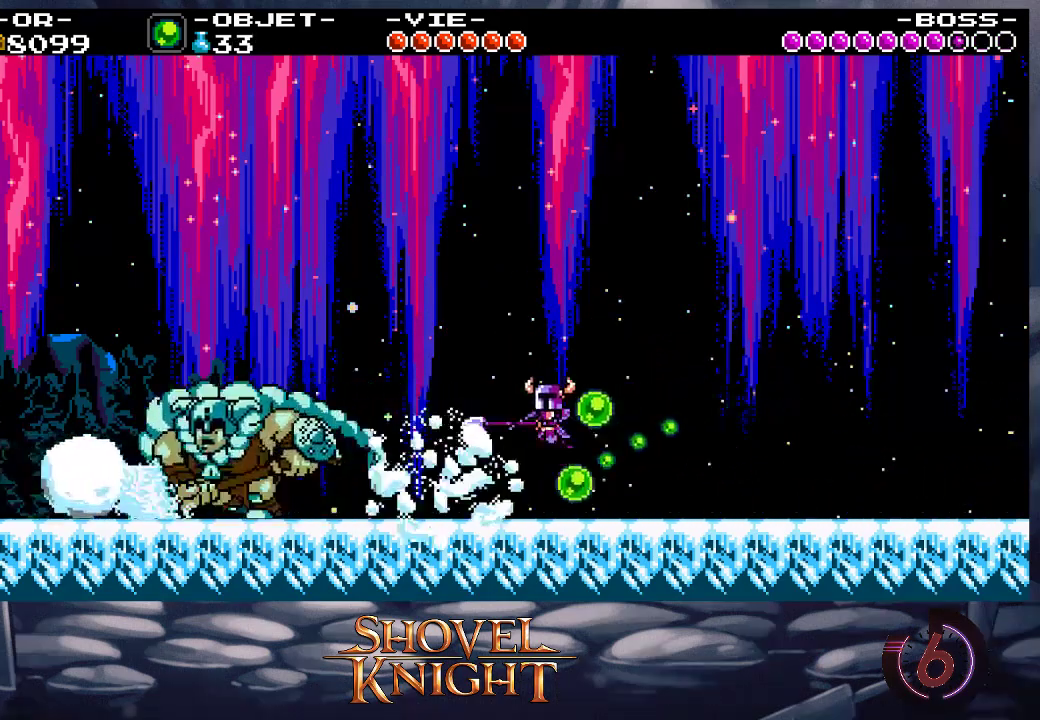
{"buttons": ["SQUARE", "DPAD_UP", "DPAD_LEFT"], "events": [[33, "CROSS", "down"], [33, "SQUARE", "down"], [67, "CROSS", "up"], [67, "SQUARE", "up"], [400, "CROSS", "down"], [433, "DPAD_UP", "down"], [467, "SQUARE", "down"], [500, "CROSS", "up"]]}
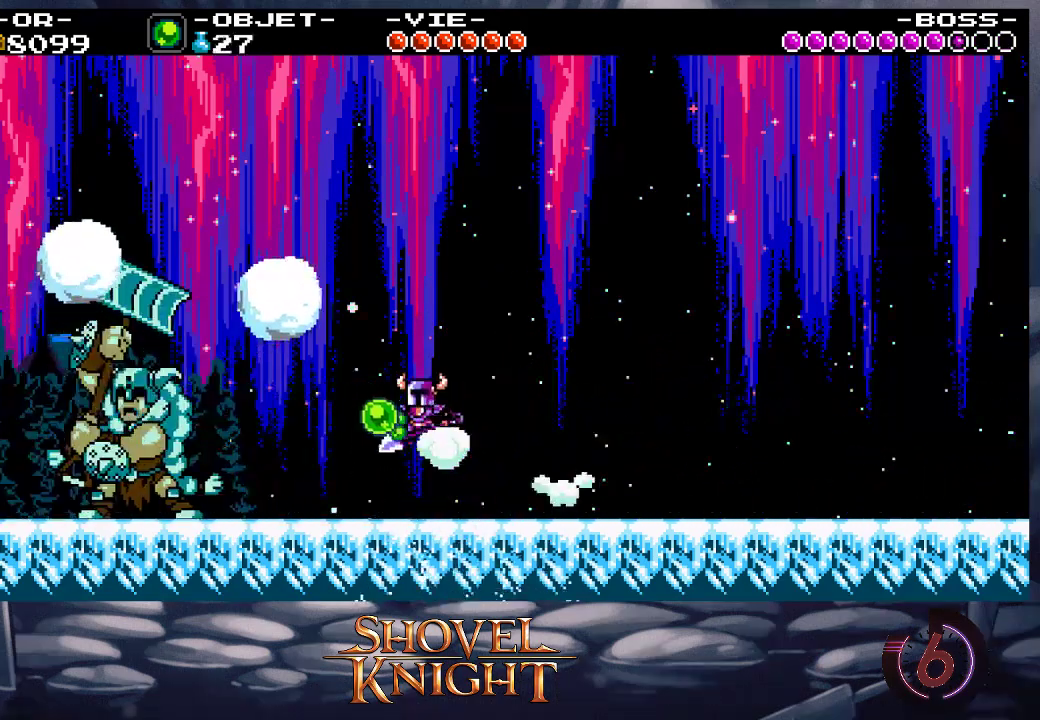
{"buttons": ["CROSS", "SQUARE"], "events": [[33, "SQUARE", "up"], [100, "SQUARE", "down"], [133, "SQUARE", "up"], [200, "SQUARE", "down"], [233, "DPAD_UP", "up"], [233, "SQUARE", "up"], [267, "CROSS", "down"], [300, "SQUARE", "down"], [333, "CROSS", "up"], [333, "SQUARE", "up"], [400, "CROSS", "down"], [400, "SQUARE", "down"], [433, "CROSS", "up"], [433, "SQUARE", "up"], [500, "CROSS", "down"], [500, "DPAD_LEFT", "up"], [500, "SQUARE", "down"]]}
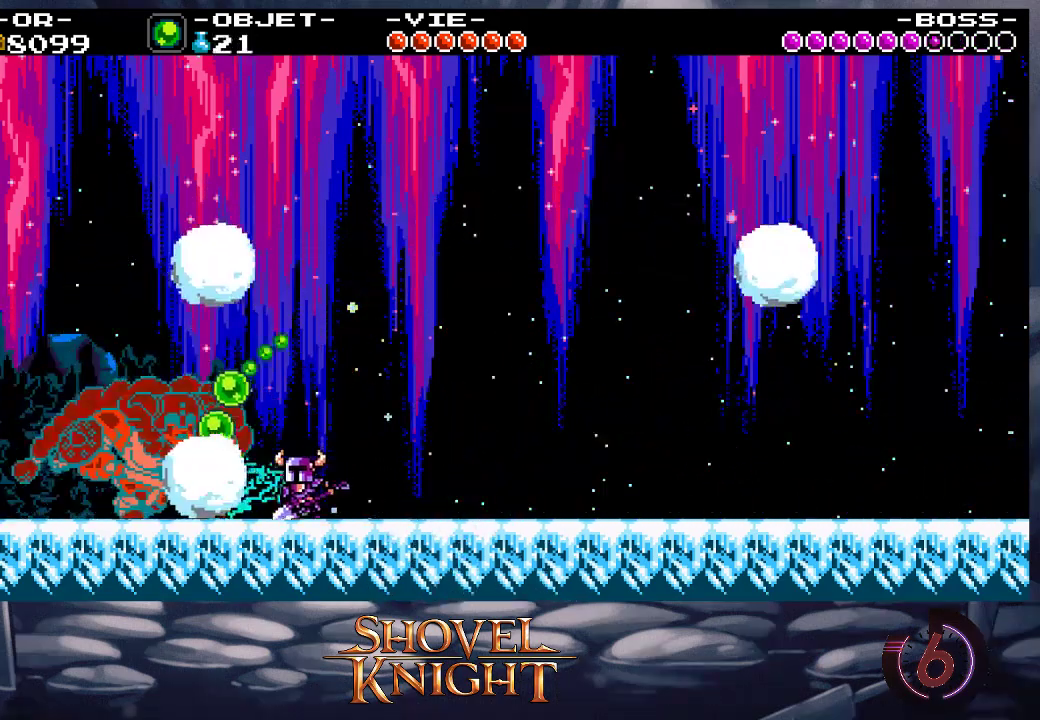
{"buttons": ["DPAD_RIGHT"], "events": [[33, "CROSS", "up"], [67, "SQUARE", "up"], [100, "CROSS", "down"], [100, "SQUARE", "down"], [167, "CROSS", "up"], [167, "SQUARE", "up"], [200, "SQUARE", "down"], [233, "CROSS", "down"], [267, "CROSS", "up"], [267, "SQUARE", "up"], [333, "CROSS", "down"], [333, "DPAD_RIGHT", "down"], [333, "SQUARE", "down"], [367, "CROSS", "up"], [367, "SQUARE", "up"], [433, "CROSS", "down"], [433, "SQUARE", "down"], [467, "CROSS", "up"], [467, "SQUARE", "up"]]}
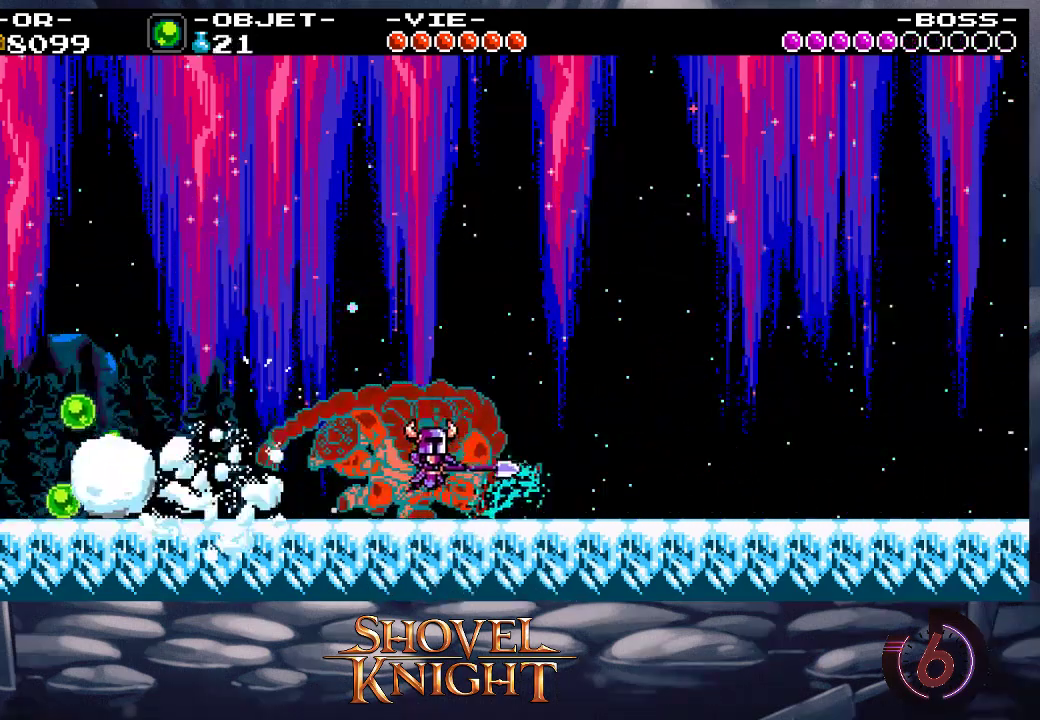
{"buttons": ["CROSS", "SQUARE", "DPAD_RIGHT"], "events": [[33, "CROSS", "down"], [33, "SQUARE", "down"], [67, "CROSS", "up"], [100, "SQUARE", "up"], [167, "CROSS", "down"], [167, "SQUARE", "down"], [200, "CROSS", "up"], [200, "SQUARE", "up"], [267, "CROSS", "down"], [267, "SQUARE", "down"], [300, "CROSS", "up"], [300, "SQUARE", "up"], [367, "CROSS", "down"], [367, "SQUARE", "down"], [400, "CROSS", "up"], [433, "SQUARE", "up"], [467, "SQUARE", "down"], [500, "CROSS", "down"]]}
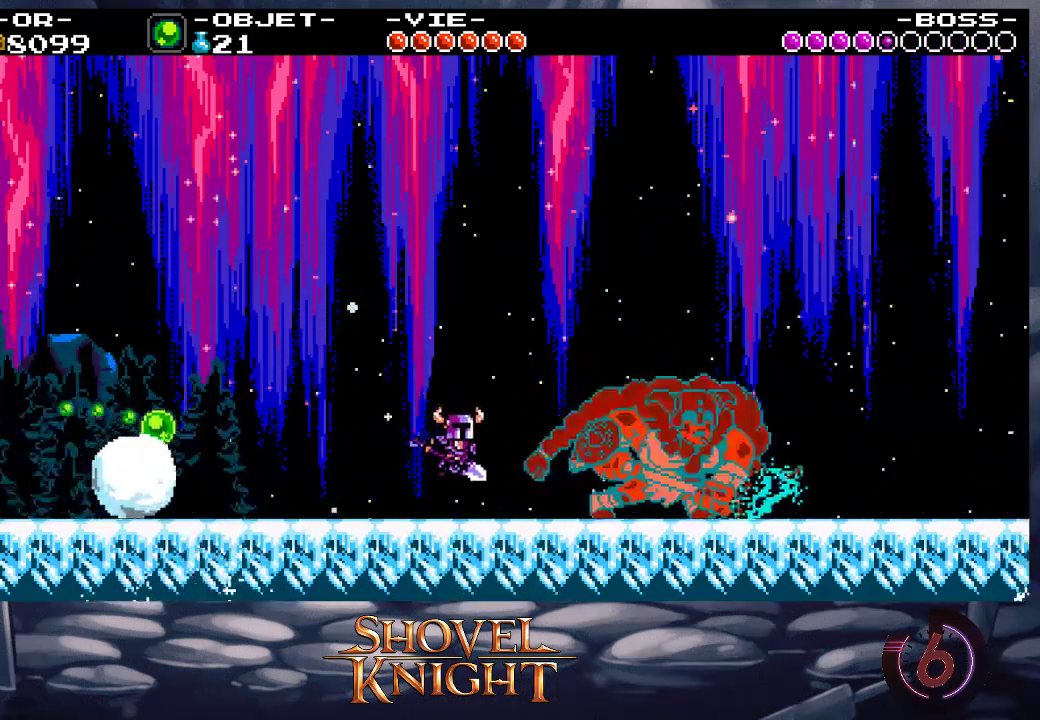
{"buttons": ["DPAD_RIGHT"], "events": [[33, "CROSS", "up"], [33, "SQUARE", "up"], [233, "CROSS", "down"], [367, "CROSS", "up"]]}
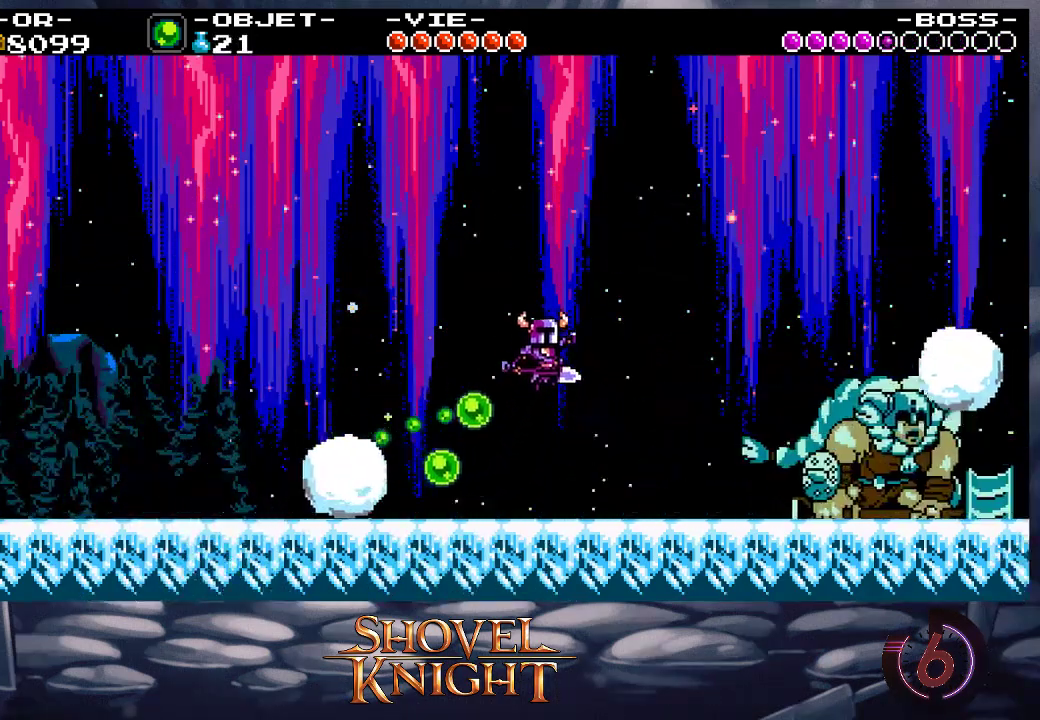
{"buttons": ["DPAD_RIGHT"], "events": [[367, "CROSS", "down"], [433, "SQUARE", "down"], [467, "CROSS", "up"], [500, "SQUARE", "up"]]}
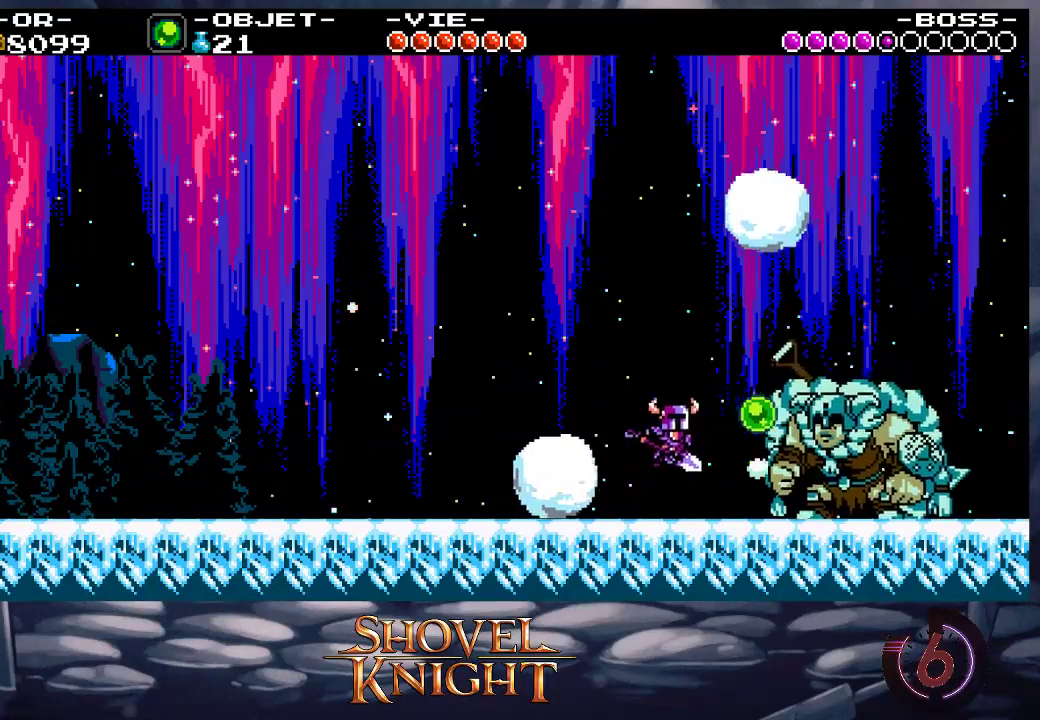
{"buttons": ["DPAD_LEFT"], "events": [[67, "CROSS", "down"], [67, "SQUARE", "down"], [167, "CROSS", "up"], [167, "SQUARE", "up"], [200, "CROSS", "down"], [200, "SQUARE", "down"], [267, "CROSS", "up"], [267, "SQUARE", "up"], [300, "CROSS", "down"], [300, "SQUARE", "down"], [367, "CROSS", "up"], [367, "DPAD_RIGHT", "up"], [367, "SQUARE", "up"], [433, "DPAD_LEFT", "down"]]}
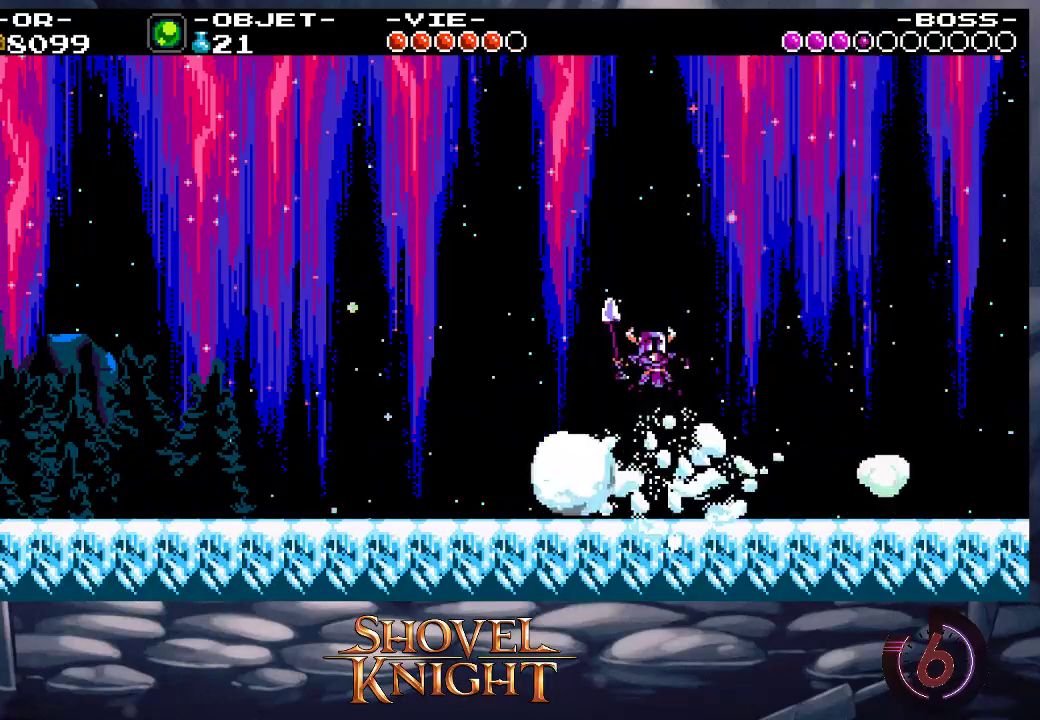
{"buttons": ["DPAD_LEFT"], "events": [[67, "CROSS", "down"], [167, "CROSS", "up"], [367, "CROSS", "down"], [433, "CROSS", "up"]]}
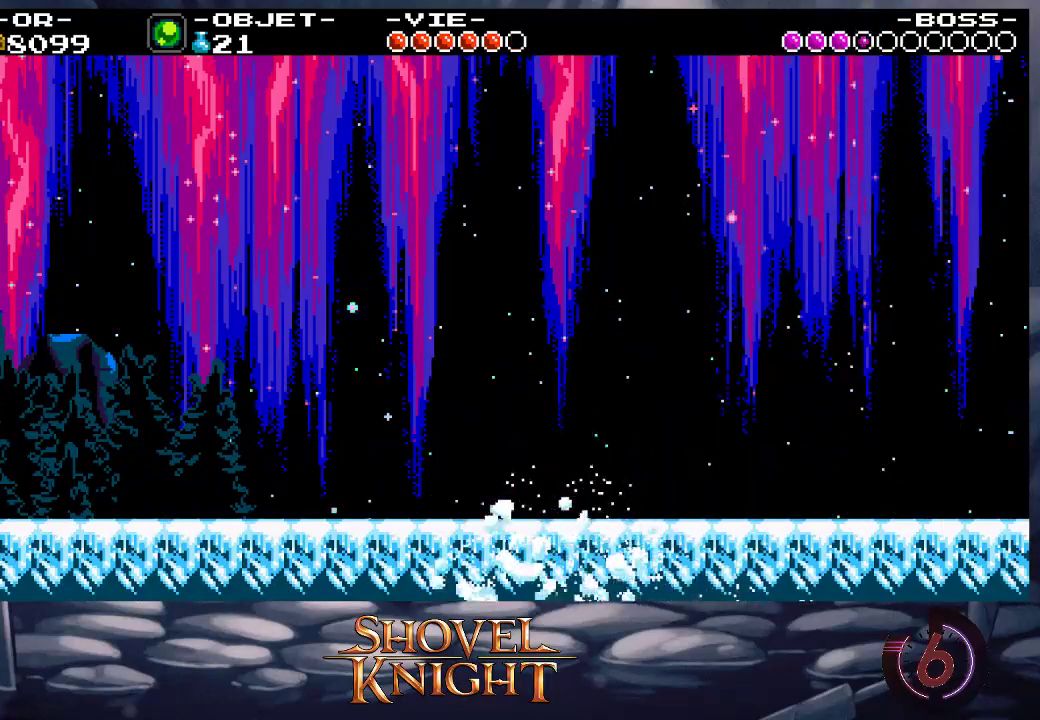
{"buttons": ["CROSS", "SQUARE", "DPAD_UP", "DPAD_RIGHT"], "events": [[367, "DPAD_UP", "down"], [400, "DPAD_LEFT", "up"], [400, "DPAD_RIGHT", "down"], [400, "DPAD_UP", "up"], [467, "CROSS", "down"], [500, "DPAD_UP", "down"], [500, "SQUARE", "down"]]}
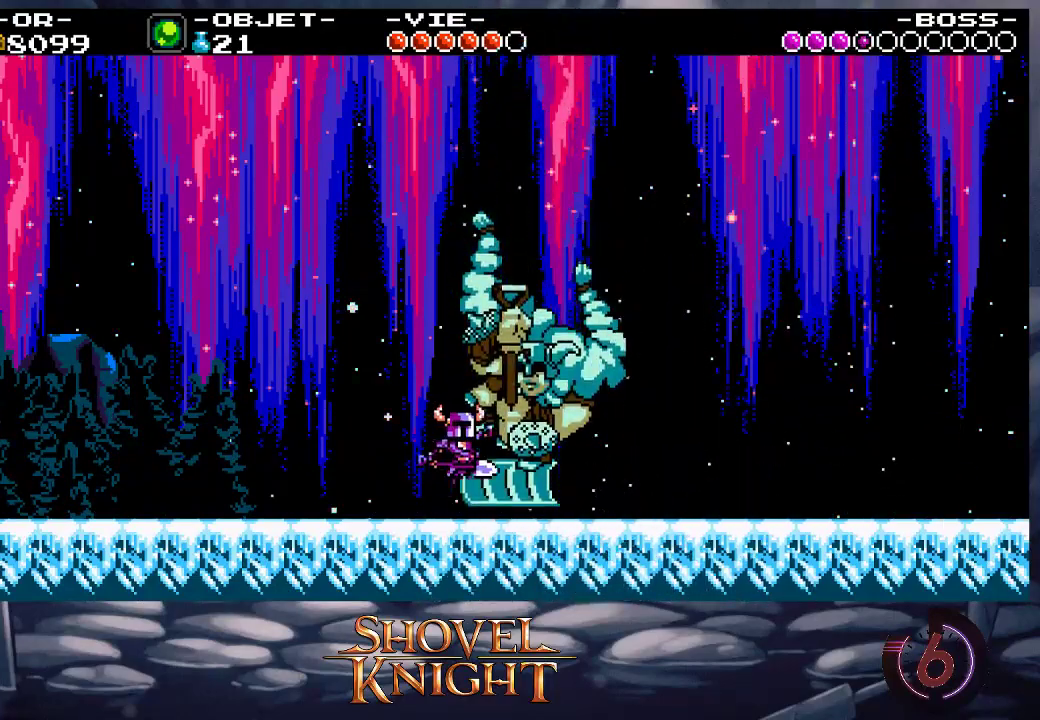
{"buttons": ["CROSS", "SQUARE"], "events": [[33, "CROSS", "up"], [33, "DPAD_RIGHT", "up"], [67, "SQUARE", "up"], [133, "SQUARE", "down"], [167, "CROSS", "down"], [200, "DPAD_UP", "up"], [233, "CROSS", "up"], [233, "SQUARE", "up"], [267, "CROSS", "down"], [300, "SQUARE", "down"], [333, "CROSS", "up"], [333, "SQUARE", "up"], [400, "CROSS", "down"], [400, "SQUARE", "down"], [433, "CROSS", "up"], [467, "SQUARE", "up"], [500, "CROSS", "down"], [500, "SQUARE", "down"]]}
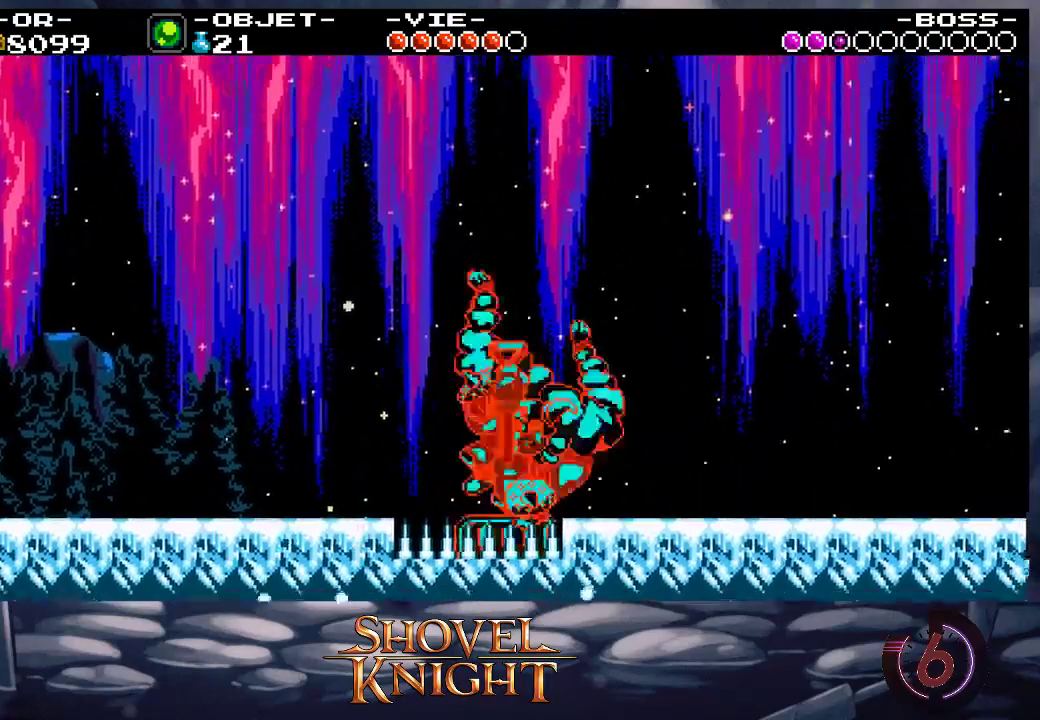
{"buttons": [], "events": [[67, "SQUARE", "up"], [100, "SQUARE", "down"], [167, "SQUARE", "up"], [200, "SQUARE", "down"], [267, "CROSS", "up"], [267, "SQUARE", "up"], [300, "SQUARE", "down"], [333, "CROSS", "down"], [367, "CROSS", "up"], [367, "DPAD_RIGHT", "down"], [367, "SQUARE", "up"], [433, "SQUARE", "down"], [467, "SQUARE", "up"], [500, "DPAD_RIGHT", "up"]]}
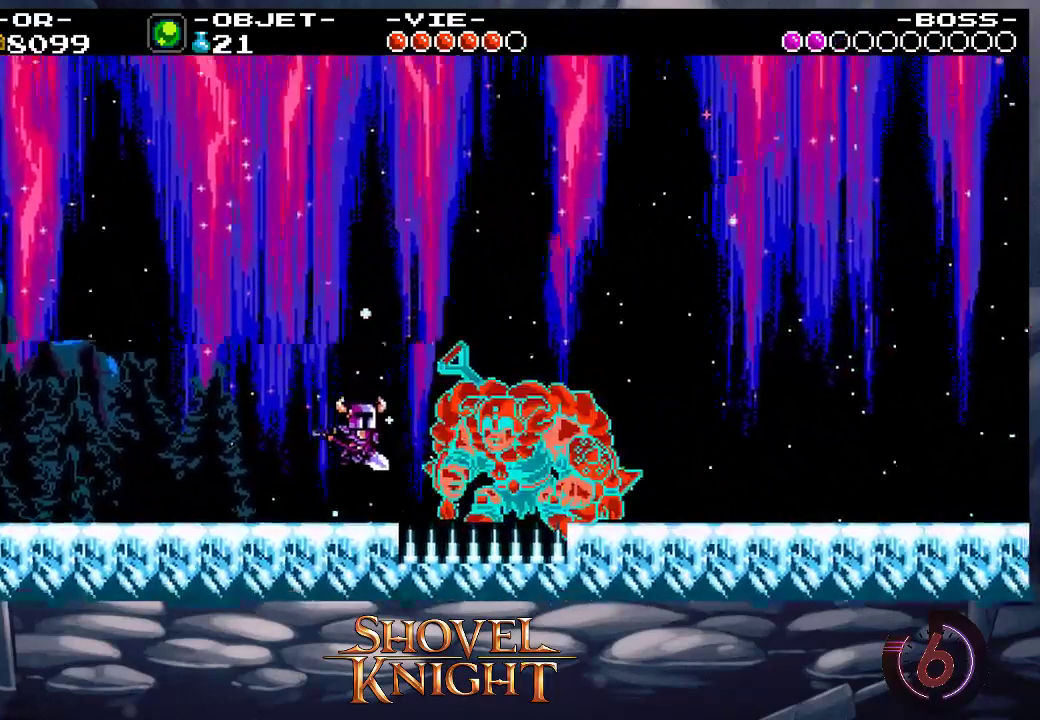
{"buttons": ["CROSS", "SQUARE", "DPAD_LEFT"], "events": [[33, "CROSS", "down"], [33, "SQUARE", "down"], [67, "CROSS", "up"], [67, "SQUARE", "up"], [133, "CROSS", "down"], [133, "SQUARE", "down"], [300, "CROSS", "up"], [300, "SQUARE", "up"], [367, "CROSS", "down"], [367, "SQUARE", "down"], [400, "CROSS", "up"], [400, "SQUARE", "up"], [467, "CROSS", "down"], [467, "DPAD_LEFT", "down"], [467, "SQUARE", "down"]]}
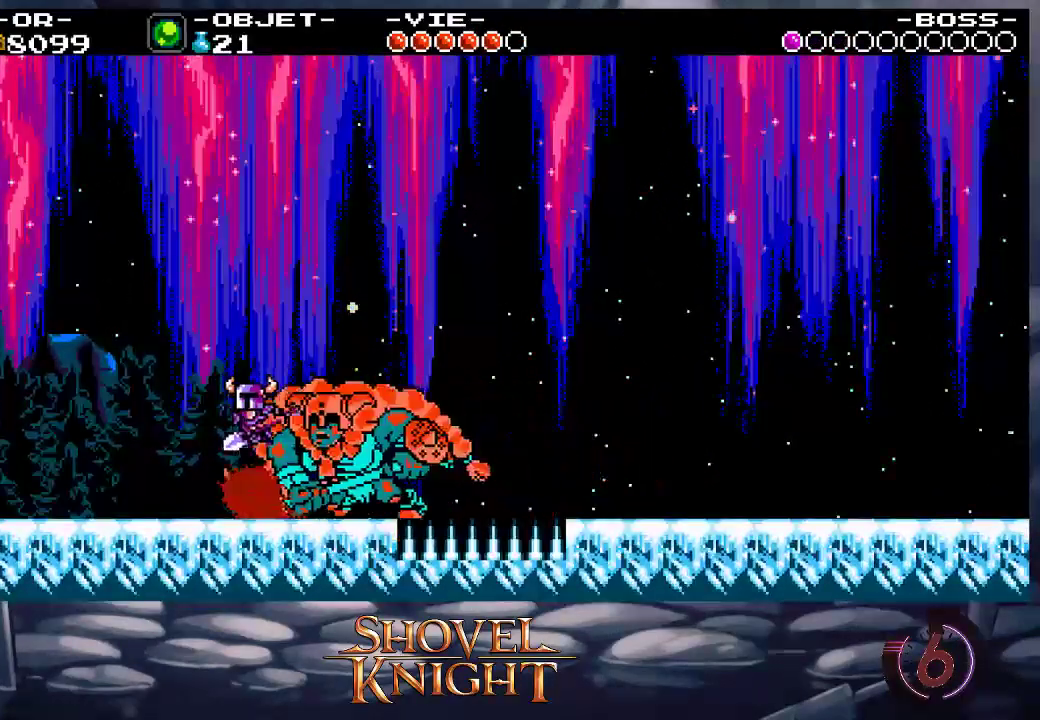
{"buttons": ["CROSS", "SQUARE", "DPAD_UP"], "events": [[33, "CROSS", "up"], [33, "DPAD_UP", "down"], [33, "SQUARE", "up"], [67, "CROSS", "down"], [67, "SQUARE", "down"], [133, "CROSS", "up"], [133, "SQUARE", "up"], [167, "CROSS", "down"], [167, "SQUARE", "down"], [200, "CROSS", "up"], [200, "SQUARE", "up"], [267, "CROSS", "down"], [267, "SQUARE", "down"], [333, "CROSS", "up"], [333, "SQUARE", "up"], [367, "CROSS", "down"], [367, "SQUARE", "down"], [433, "CROSS", "up"], [433, "DPAD_LEFT", "up"], [433, "SQUARE", "up"], [467, "CROSS", "down"], [467, "SQUARE", "down"]]}
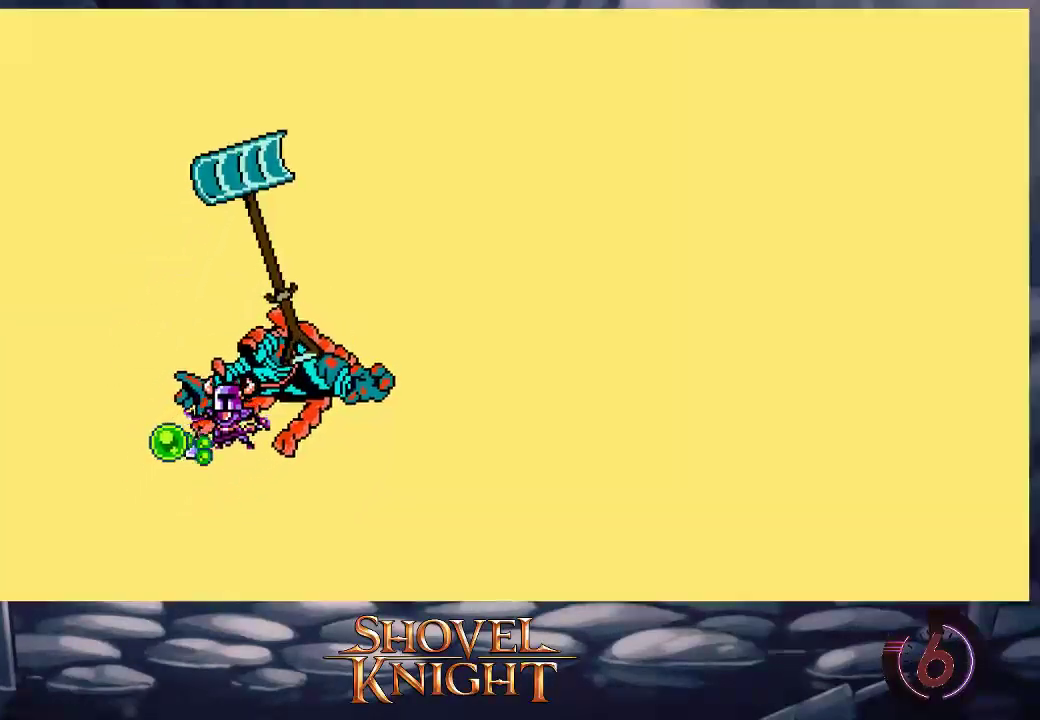
{"buttons": ["DPAD_RIGHT"], "events": [[33, "CROSS", "up"], [33, "SQUARE", "up"], [67, "DPAD_UP", "up"], [67, "SQUARE", "down"], [133, "SQUARE", "up"], [267, "DPAD_RIGHT", "down"]]}
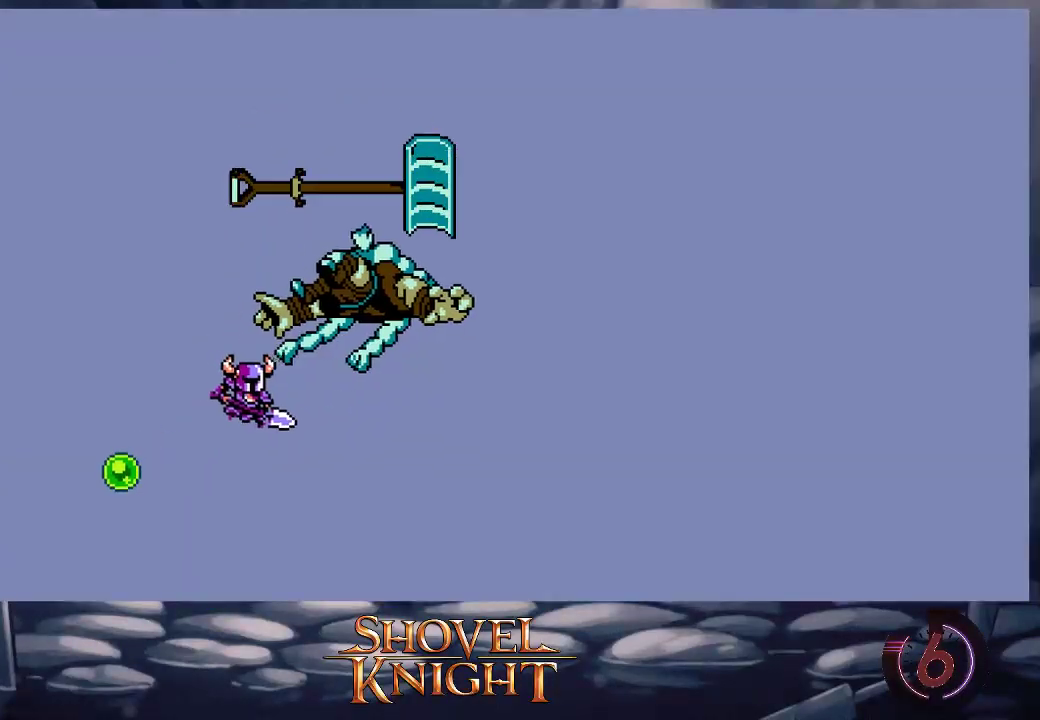
{"buttons": ["DPAD_RIGHT"], "events": []}
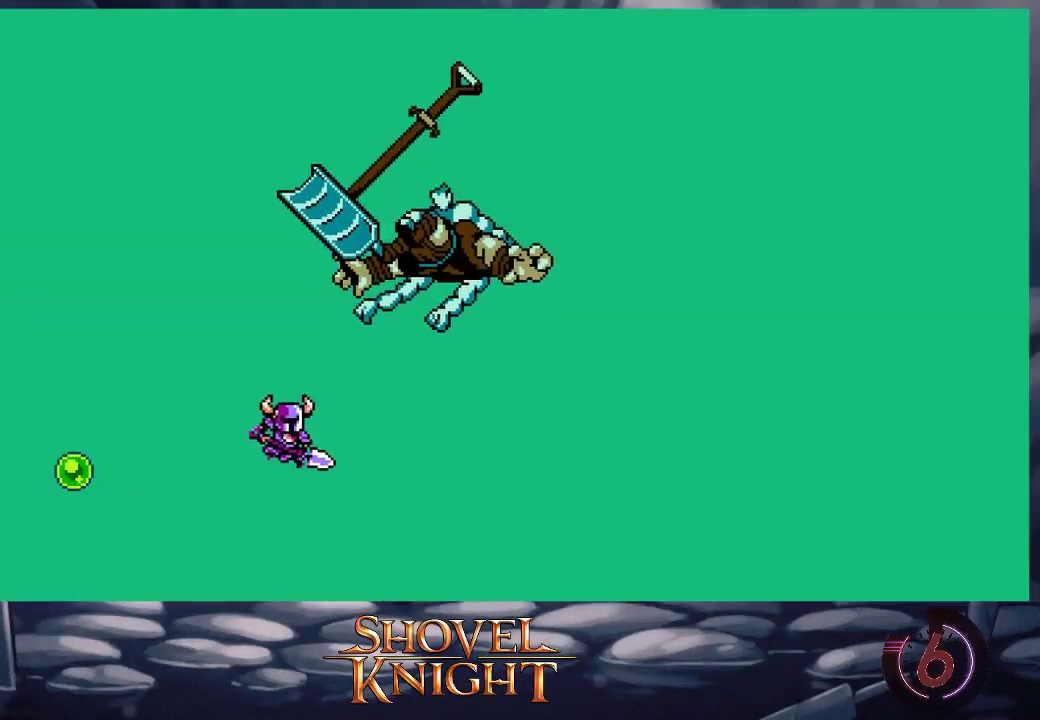
{"buttons": [], "events": [[333, "DPAD_RIGHT", "up"]]}